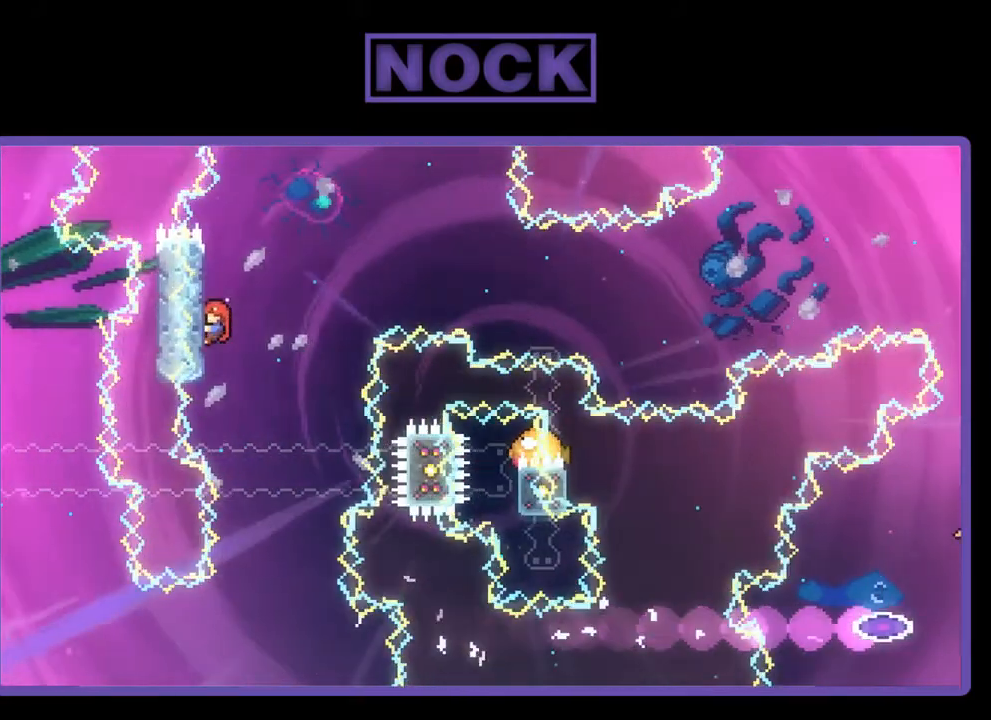
Gameplay with a controller (PlayStation layout); each line is a JSON object with the inputs held at the frame after it. "events" lists button and stick changes between this image and that frame as [ms after this image, input, new state], when the widget could be followed in between. Not read: right_stick.
{"buttons": ["R2", "DPAD_RIGHT"], "left_stick": "center", "events": [[383, "DPAD_RIGHT", "down"]]}
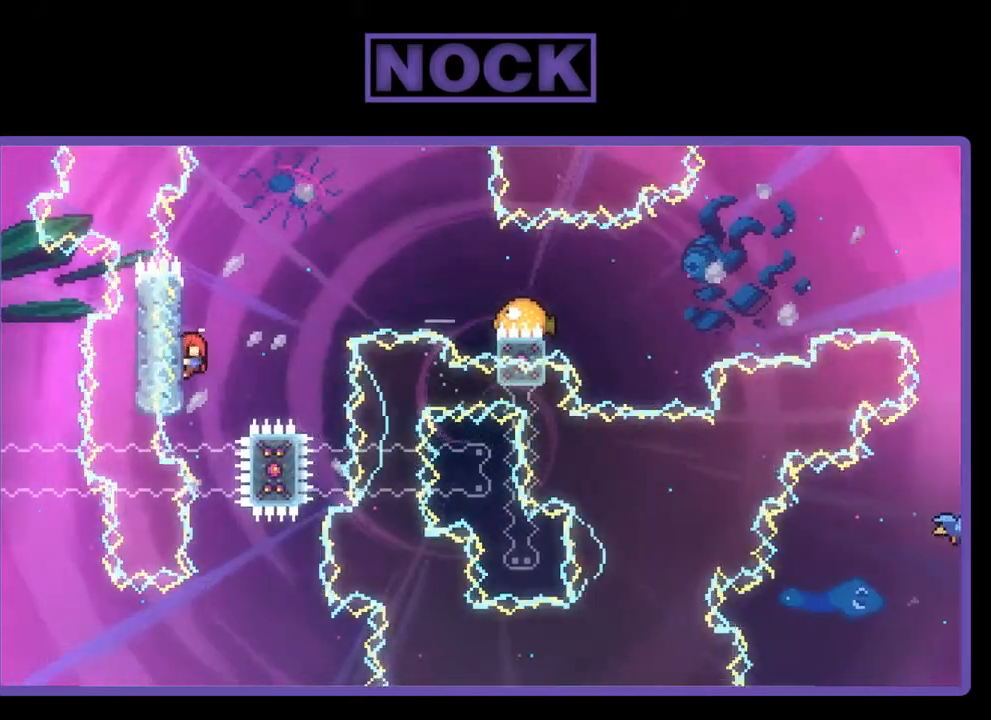
{"buttons": ["CIRCLE", "R2", "DPAD_RIGHT"], "left_stick": "center", "events": [[17, "CROSS", "down"], [383, "CROSS", "up"], [483, "CIRCLE", "down"]]}
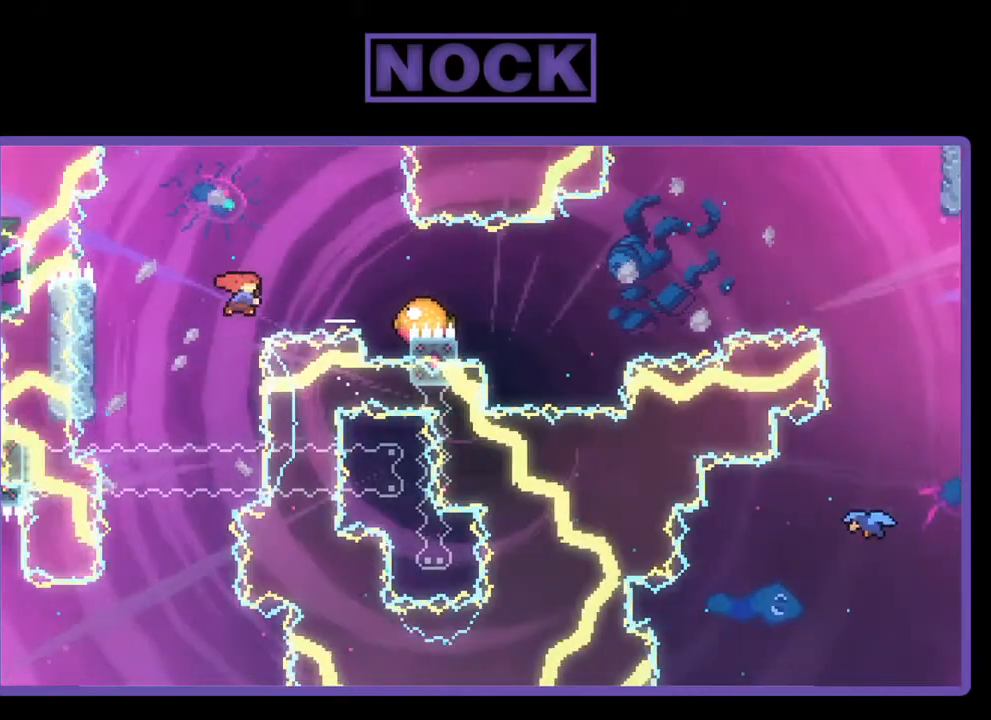
{"buttons": ["R2", "DPAD_RIGHT"], "left_stick": "center", "events": [[483, "CIRCLE", "up"]]}
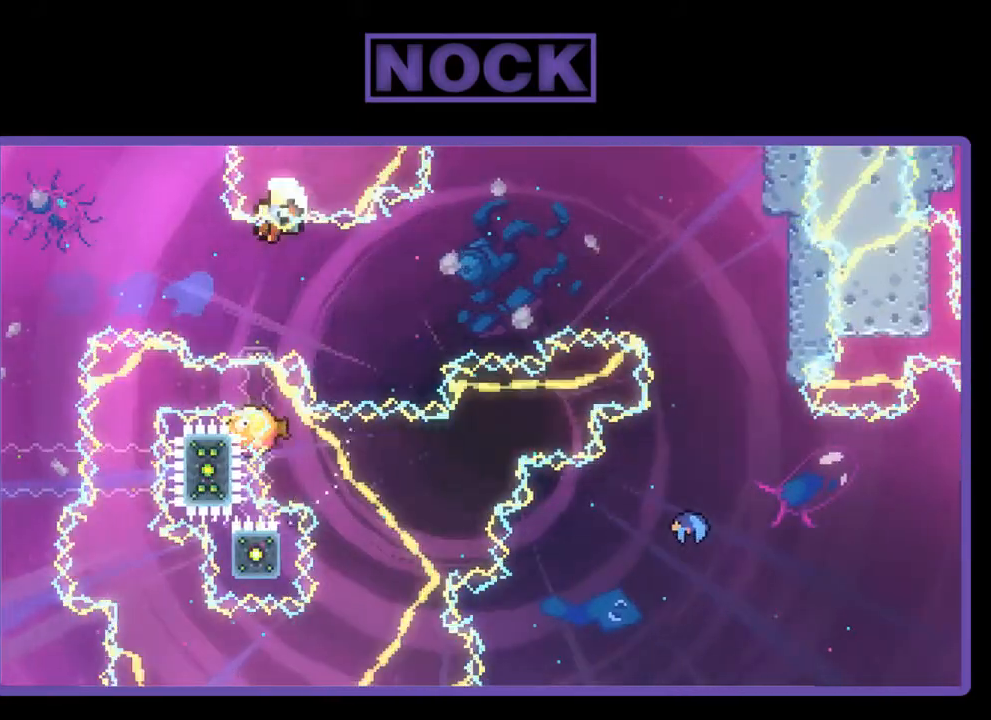
{"buttons": [], "left_stick": "center", "events": [[283, "R2", "up"], [317, "DPAD_RIGHT", "up"]]}
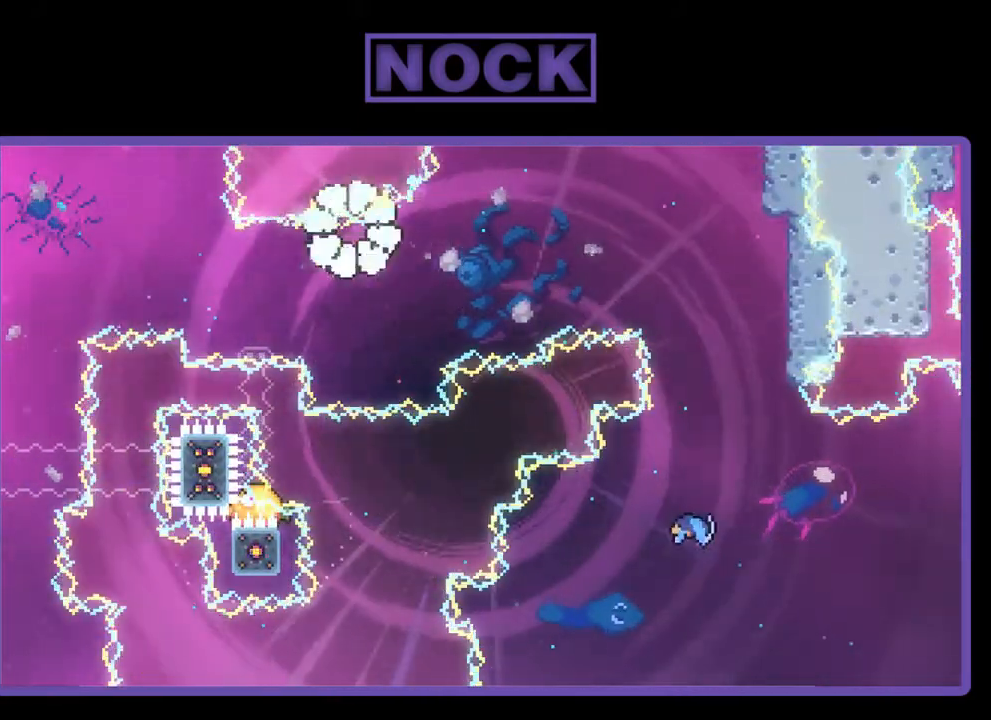
{"buttons": [], "left_stick": "center", "events": []}
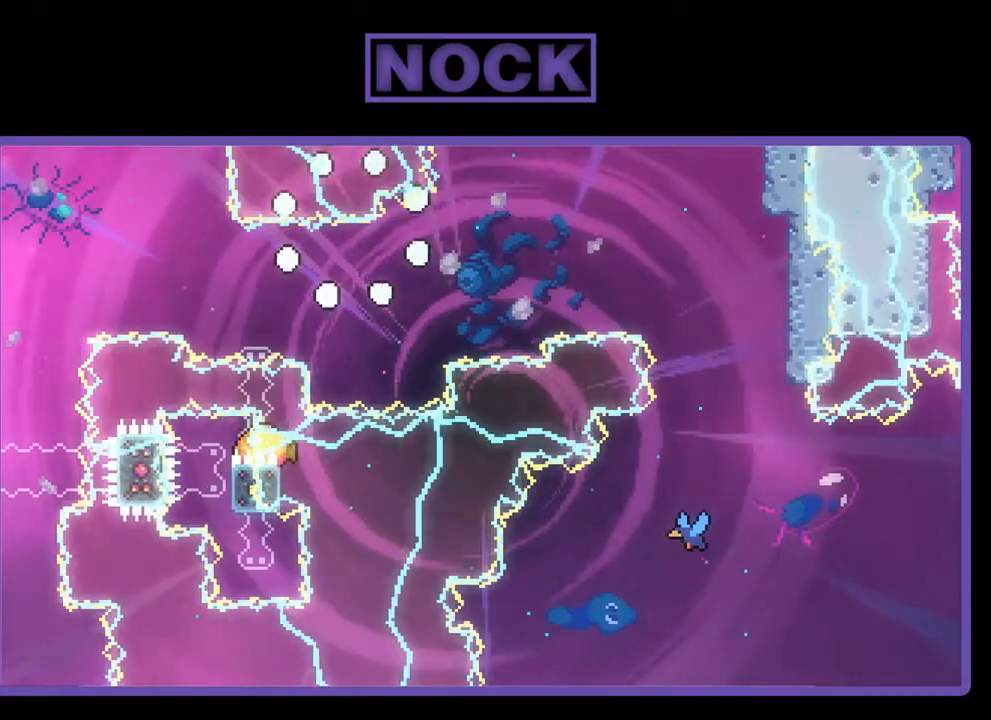
{"buttons": ["R2"], "left_stick": "center", "events": [[350, "R2", "down"]]}
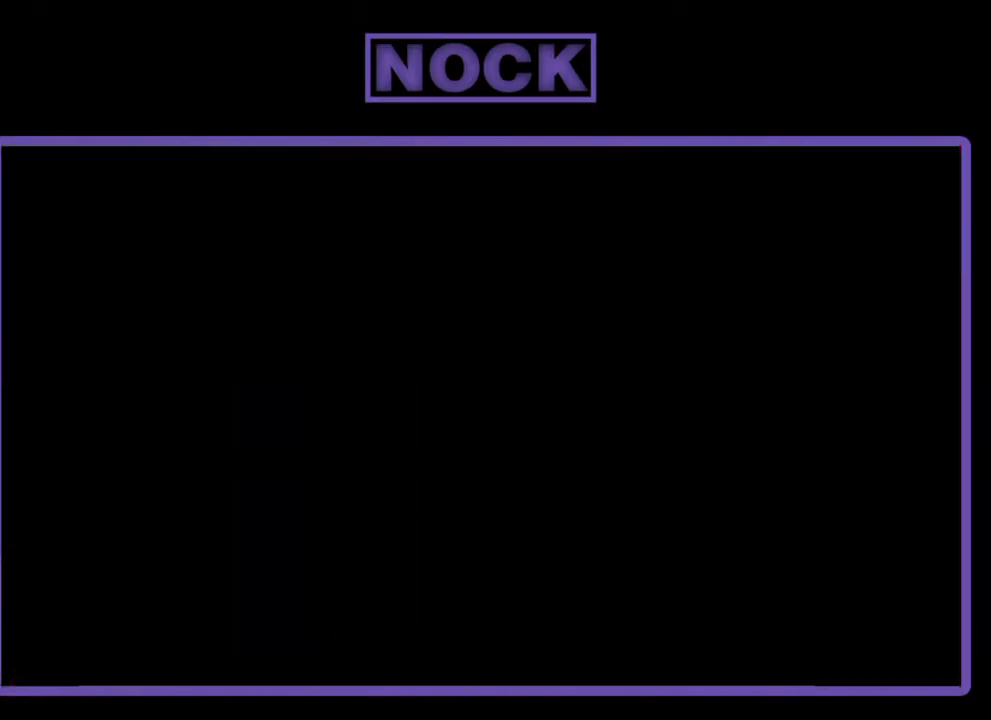
{"buttons": ["R2"], "left_stick": "center", "events": []}
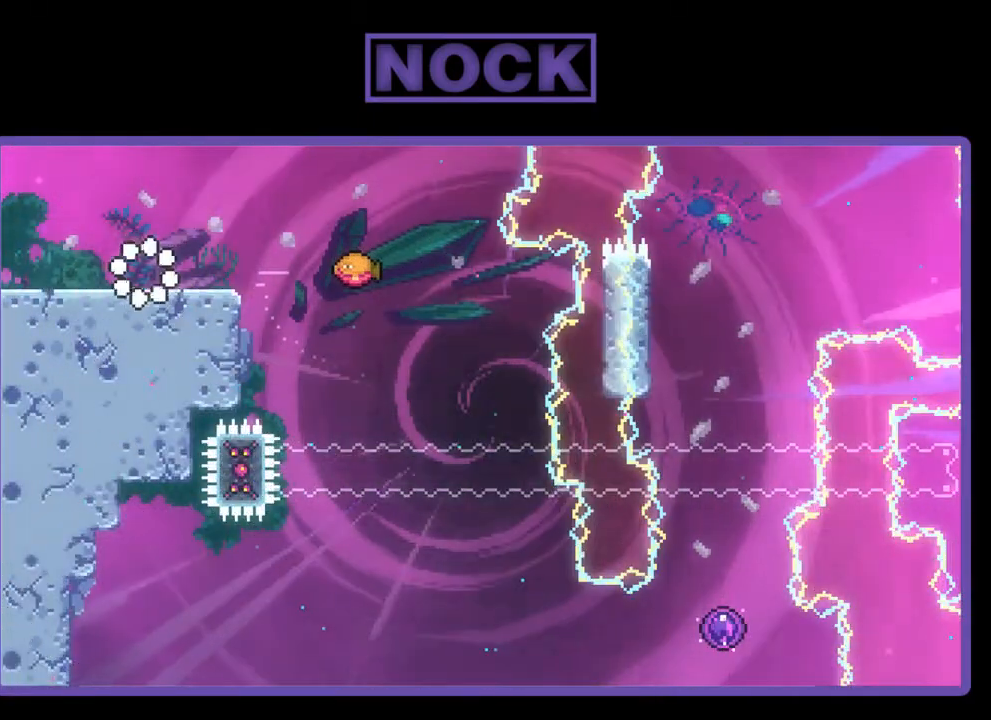
{"buttons": ["CROSS", "R2", "DPAD_RIGHT"], "left_stick": "center", "events": [[17, "DPAD_RIGHT", "down"], [350, "CROSS", "down"]]}
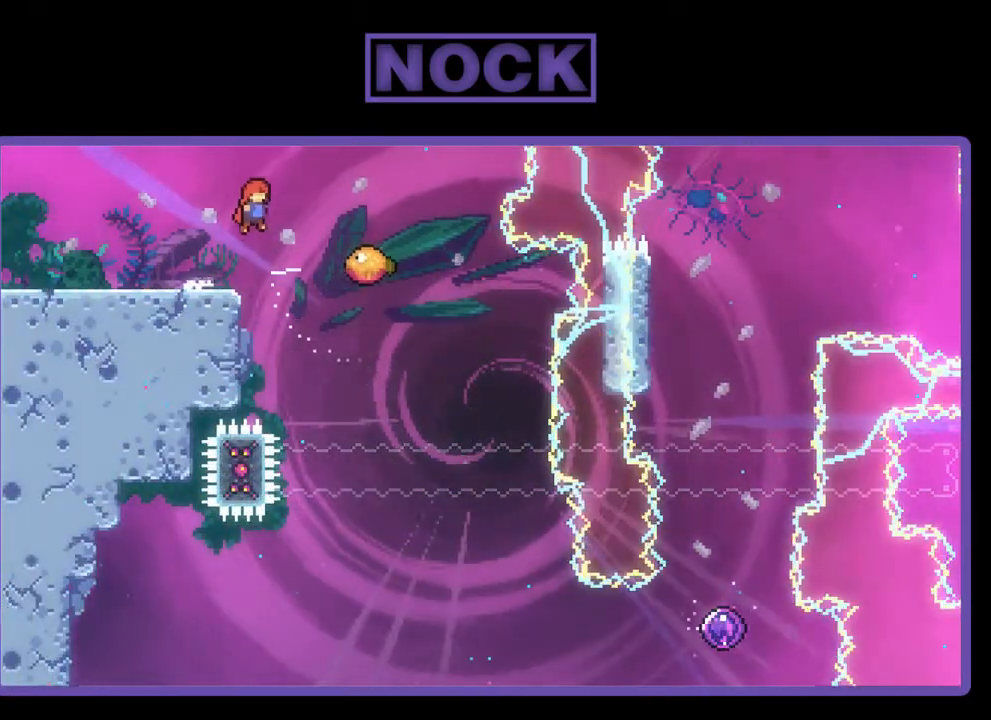
{"buttons": ["R2", "DPAD_RIGHT"], "left_stick": "center", "events": [[183, "CROSS", "up"]]}
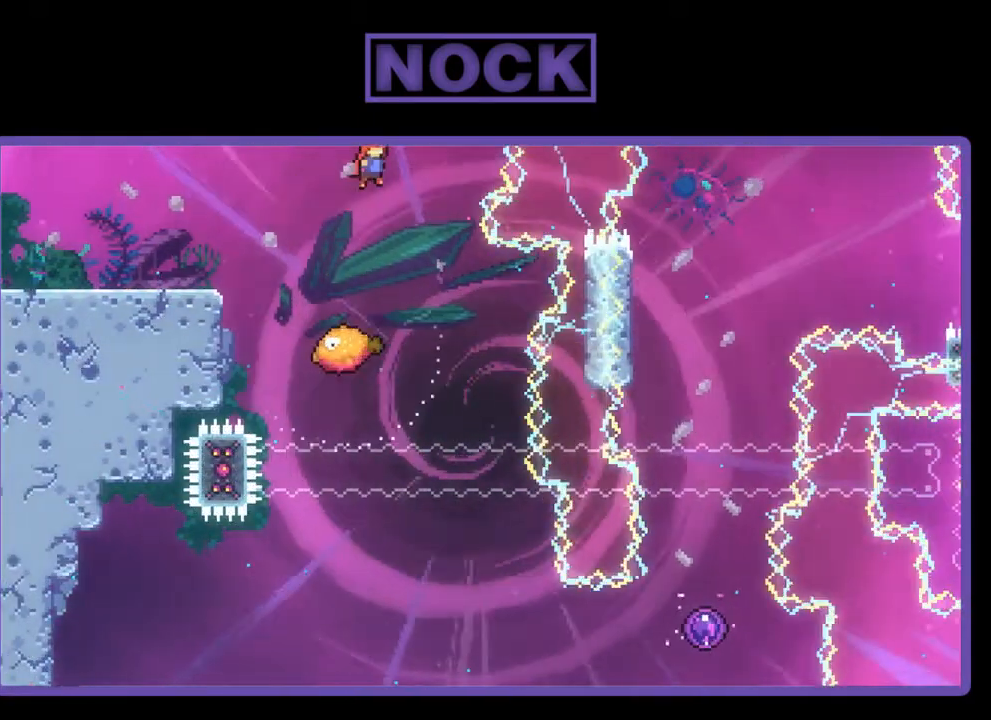
{"buttons": ["R2", "DPAD_RIGHT"], "left_stick": "center", "events": [[150, "DPAD_RIGHT", "up"], [417, "DPAD_RIGHT", "down"]]}
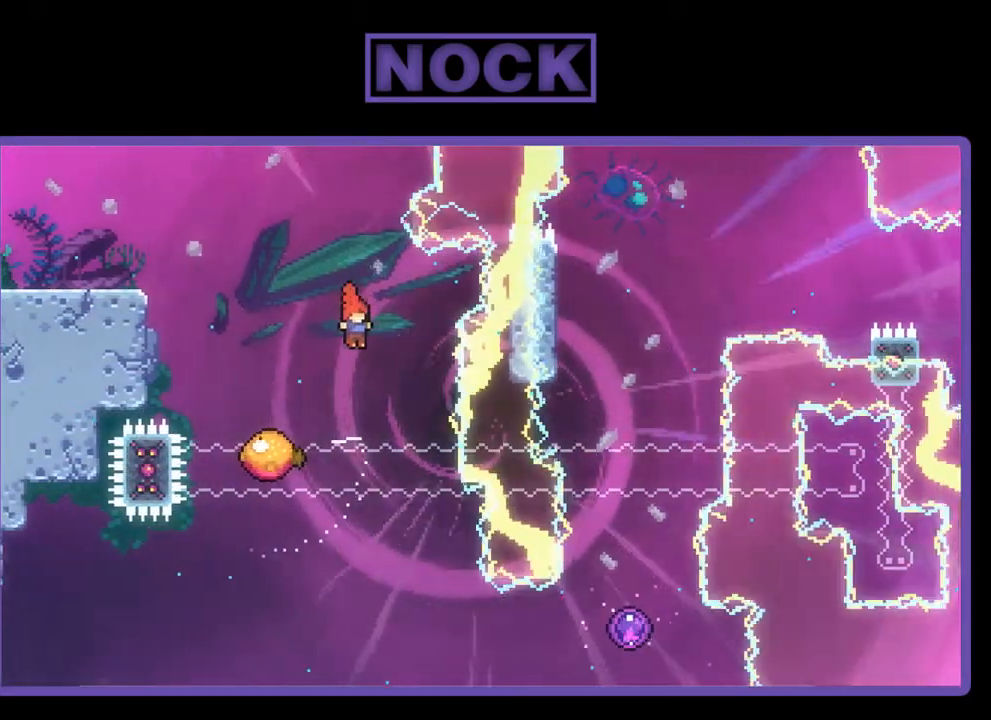
{"buttons": ["R2"], "left_stick": "center", "events": [[183, "DPAD_RIGHT", "up"]]}
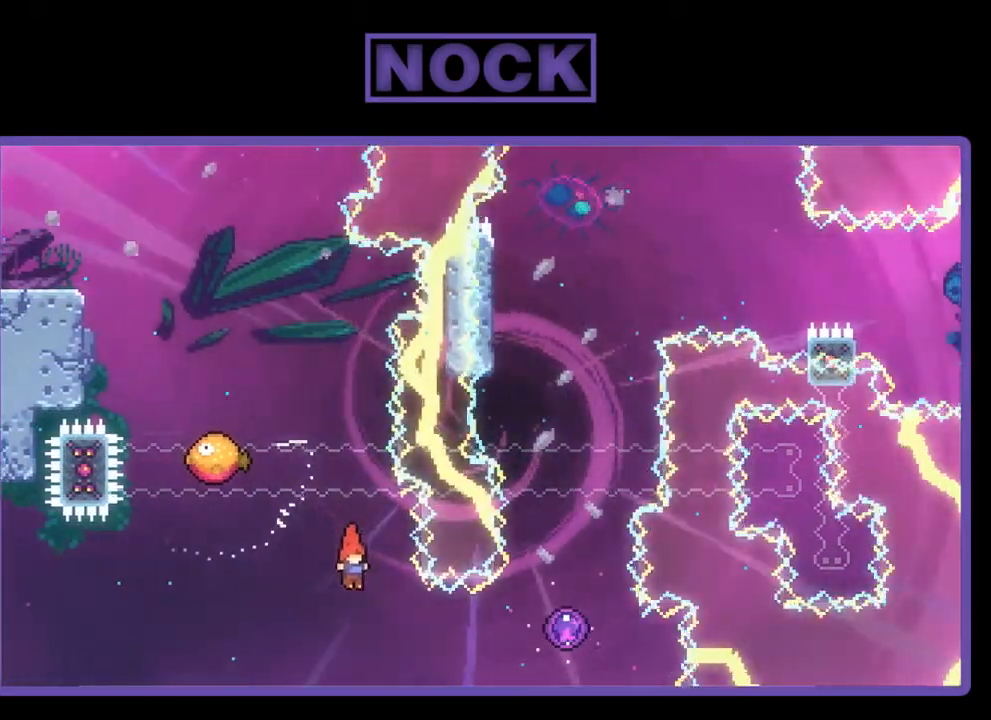
{"buttons": ["R2", "DPAD_UP", "DPAD_RIGHT"], "left_stick": "center", "events": [[50, "DPAD_RIGHT", "down"], [117, "CIRCLE", "down"], [317, "DPAD_UP", "down"], [417, "CIRCLE", "up"]]}
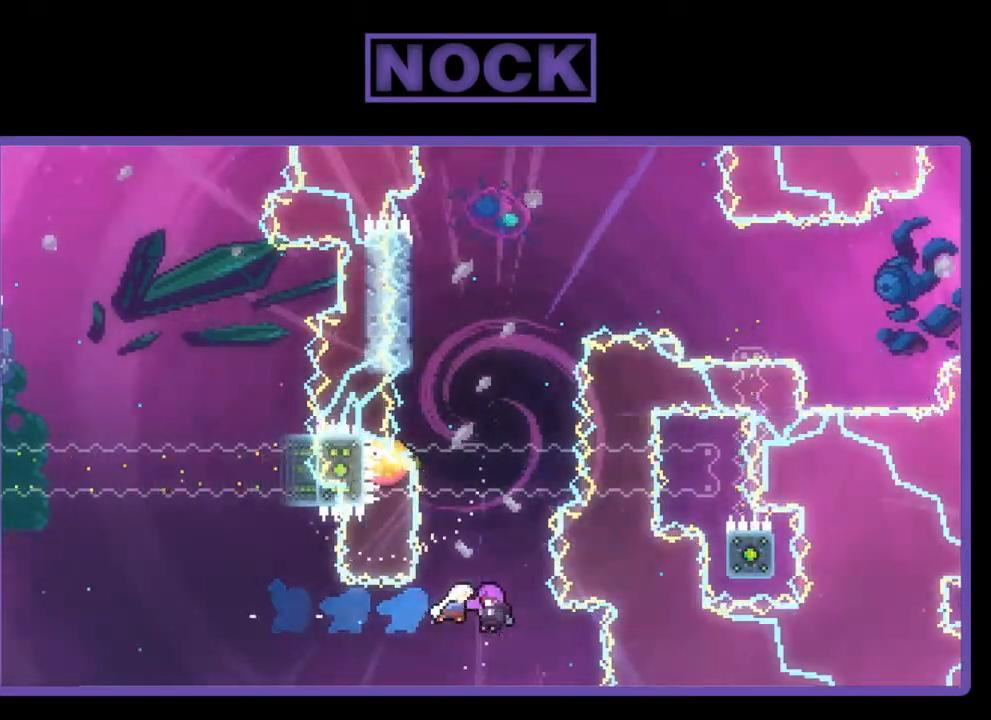
{"buttons": ["R2", "DPAD_UP"], "left_stick": "center", "events": [[317, "DPAD_RIGHT", "up"]]}
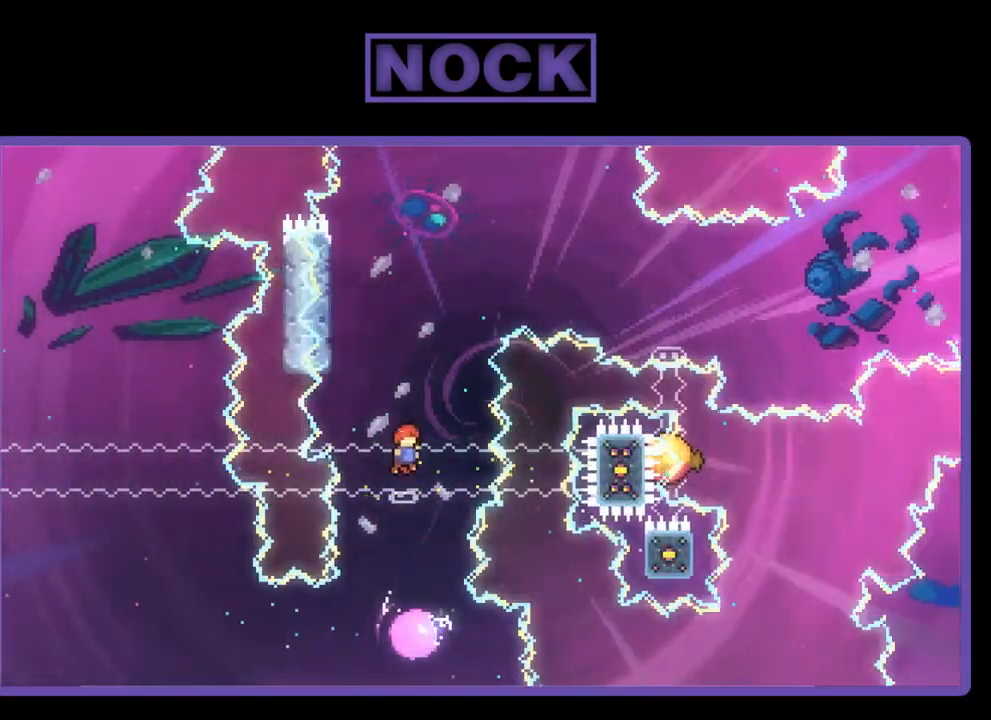
{"buttons": ["R2", "DPAD_UP", "DPAD_LEFT"], "left_stick": "center", "events": [[117, "DPAD_LEFT", "down"]]}
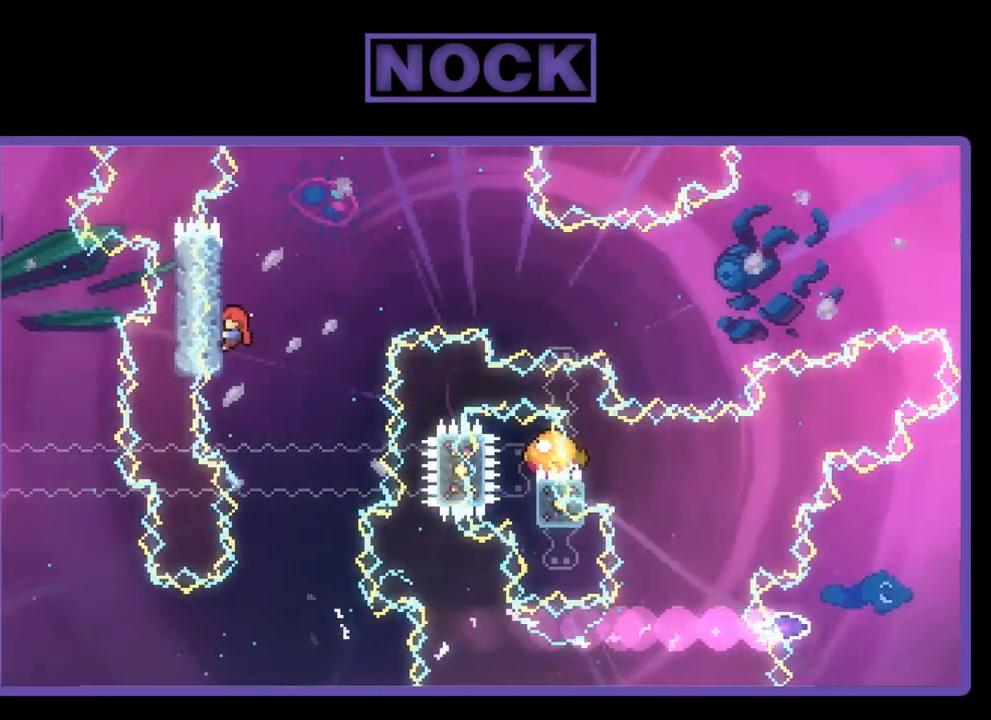
{"buttons": ["R2", "DPAD_UP"], "left_stick": "center", "events": [[150, "DPAD_LEFT", "up"]]}
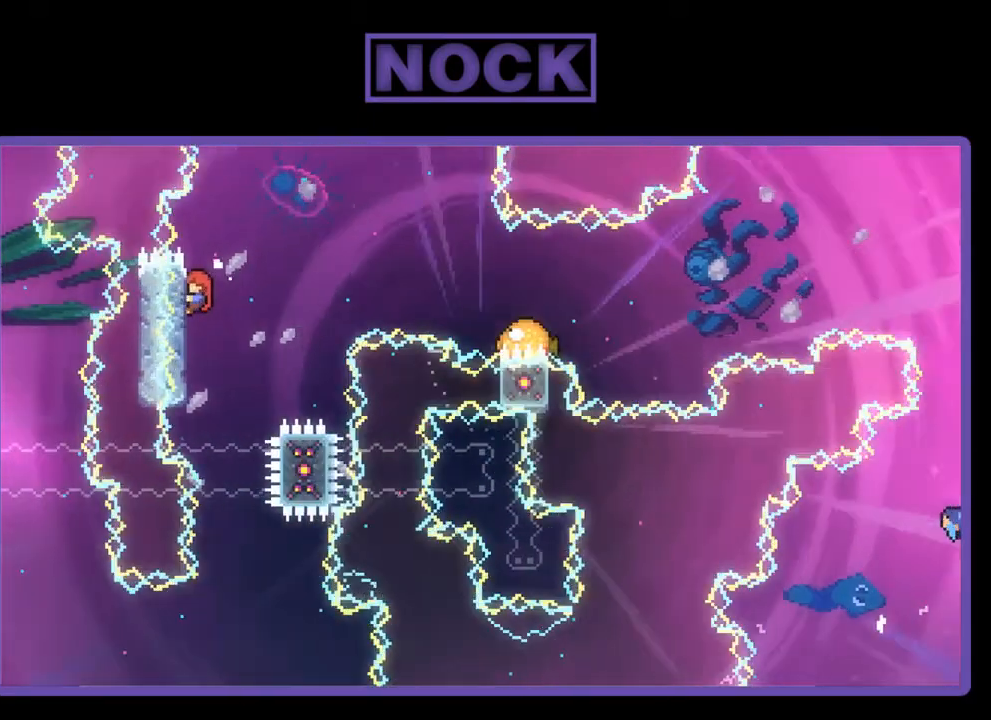
{"buttons": ["R2", "DPAD_RIGHT"], "left_stick": "center", "events": [[217, "DPAD_UP", "up"], [383, "DPAD_RIGHT", "down"]]}
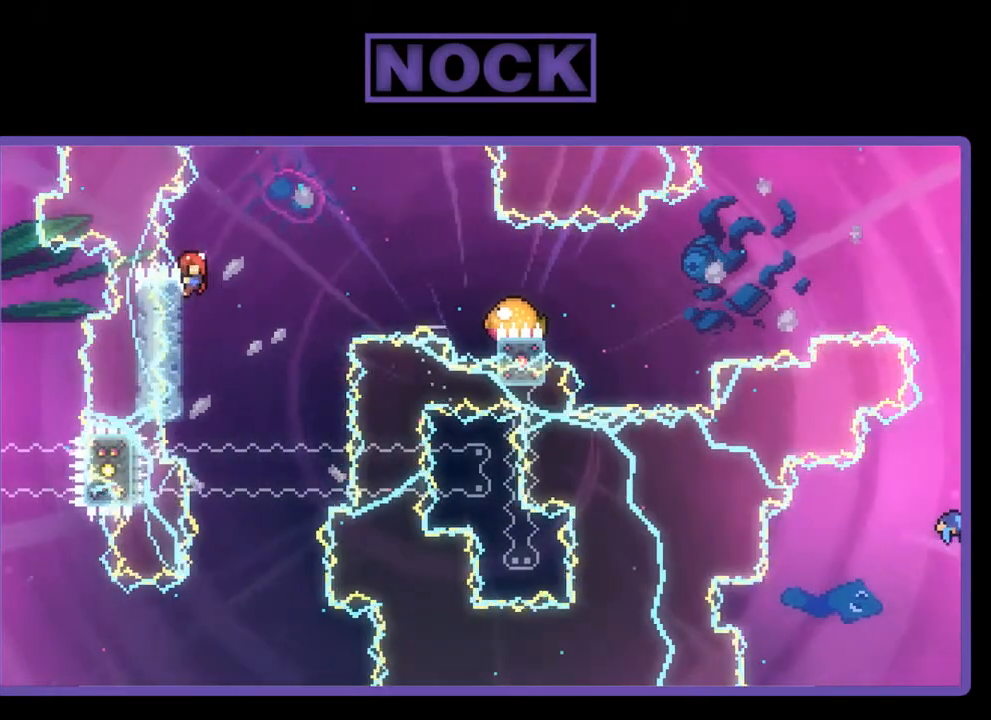
{"buttons": ["R2", "DPAD_RIGHT"], "left_stick": "center", "events": [[17, "CROSS", "down"], [383, "CROSS", "up"]]}
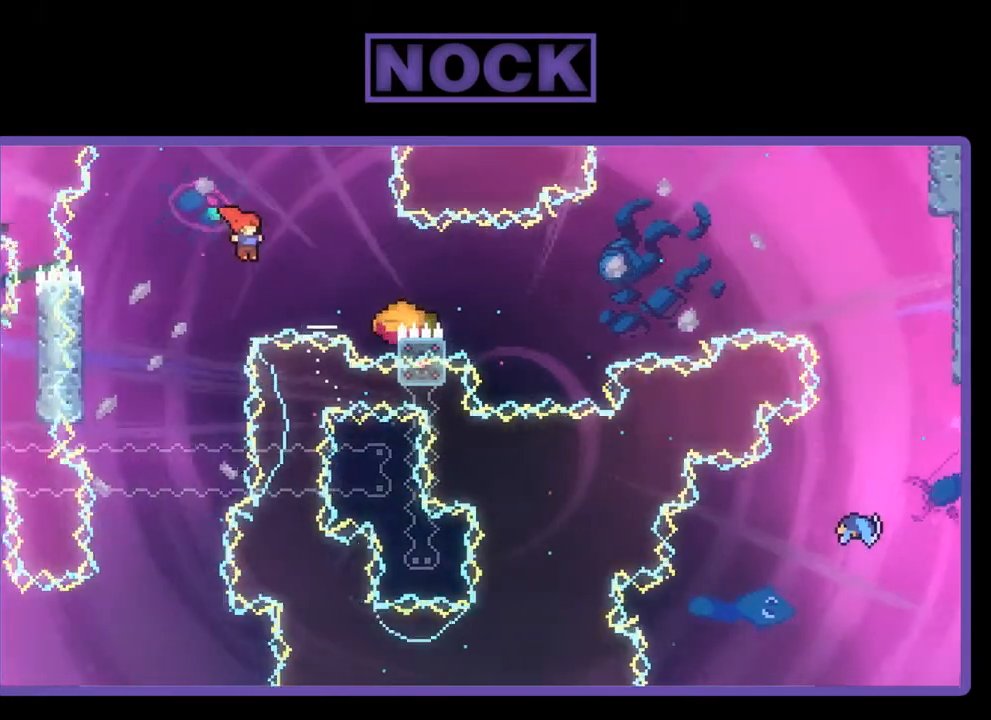
{"buttons": ["R2"], "left_stick": "center", "events": [[117, "CIRCLE", "down"], [483, "CIRCLE", "up"], [483, "DPAD_RIGHT", "up"]]}
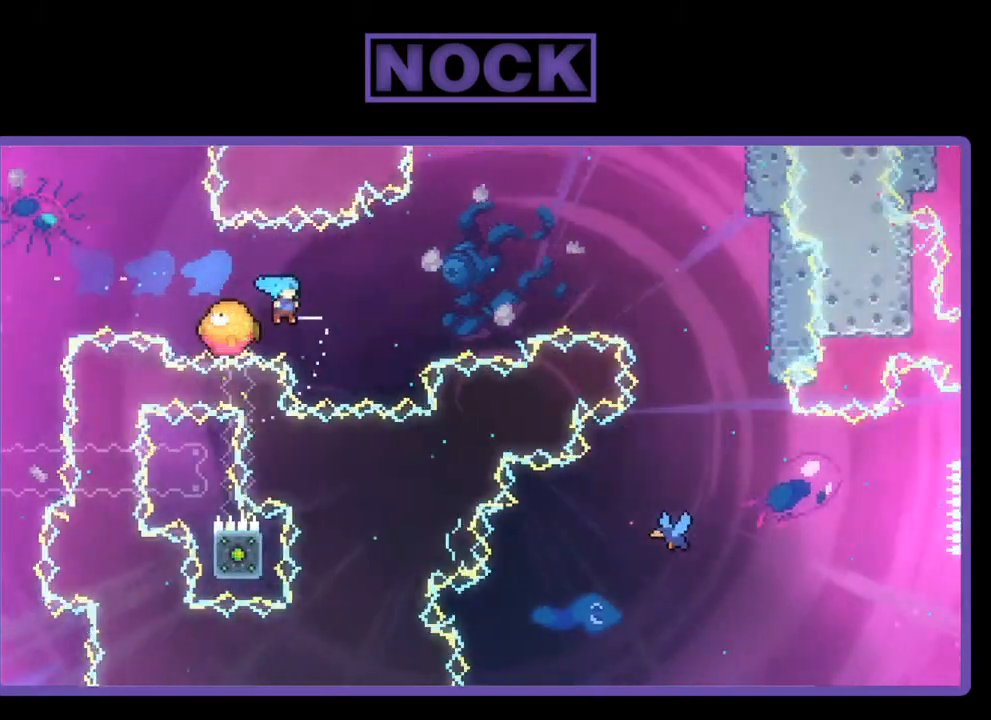
{"buttons": ["R2", "DPAD_RIGHT"], "left_stick": "center", "events": [[117, "DPAD_RIGHT", "down"]]}
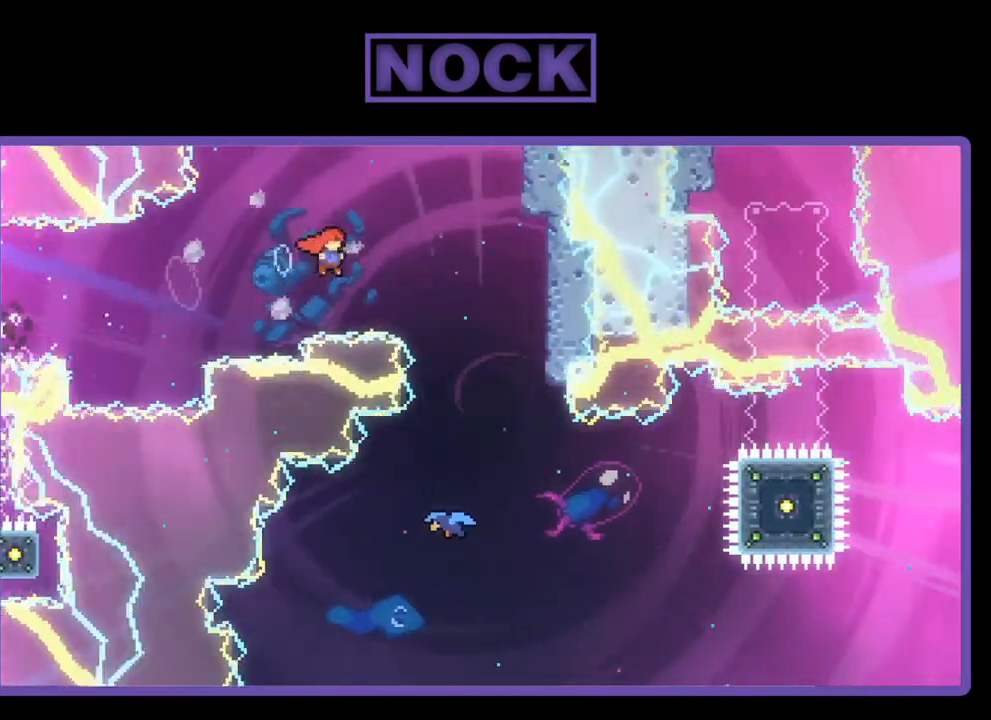
{"buttons": ["R2", "DPAD_RIGHT"], "left_stick": "center", "events": [[17, "CIRCLE", "down"], [250, "CIRCLE", "up"]]}
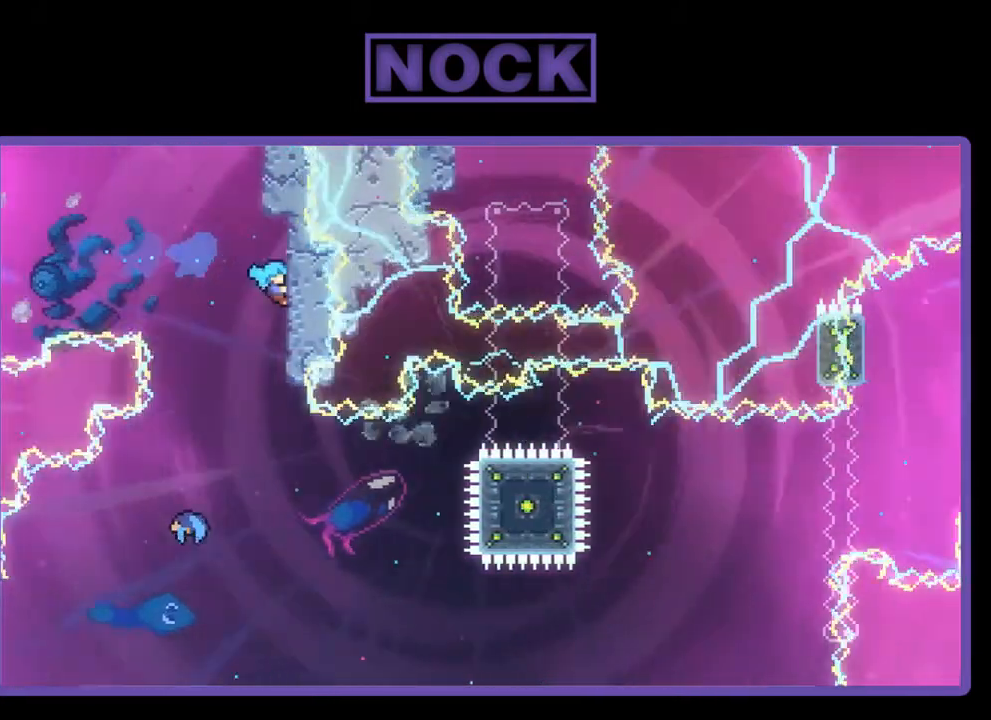
{"buttons": ["R2"], "left_stick": "center", "events": [[17, "DPAD_RIGHT", "up"]]}
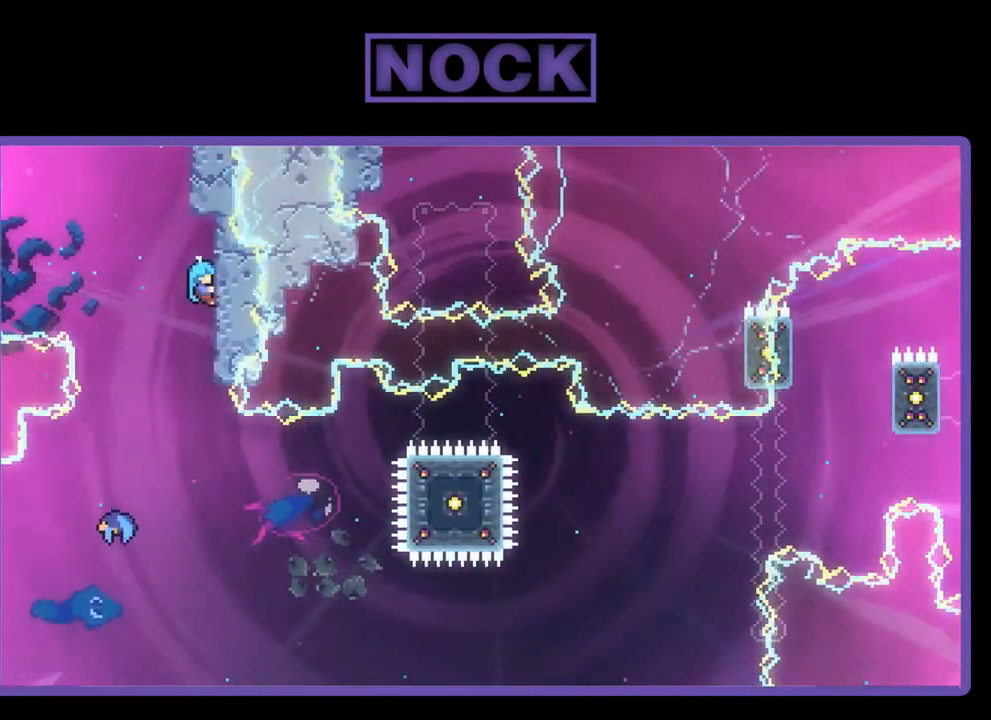
{"buttons": ["R2"], "left_stick": "center", "events": []}
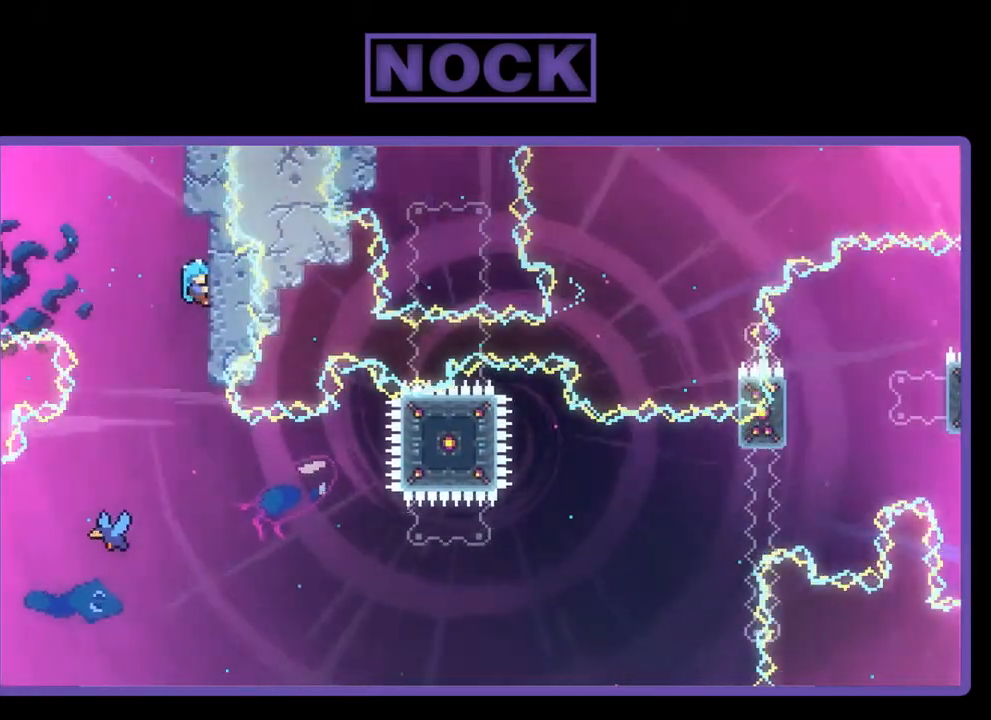
{"buttons": ["CROSS", "R2", "DPAD_LEFT"], "left_stick": "center", "events": [[417, "CROSS", "down"], [483, "DPAD_LEFT", "down"]]}
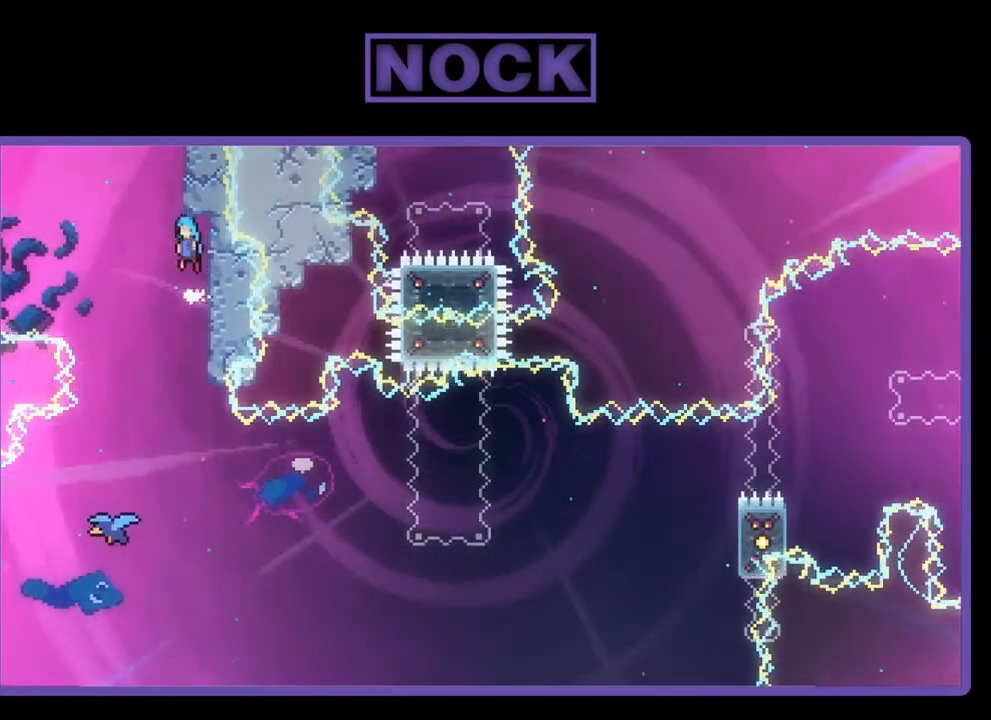
{"buttons": [], "left_stick": "center", "events": [[50, "CROSS", "up"], [83, "R2", "up"], [217, "DPAD_LEFT", "up"]]}
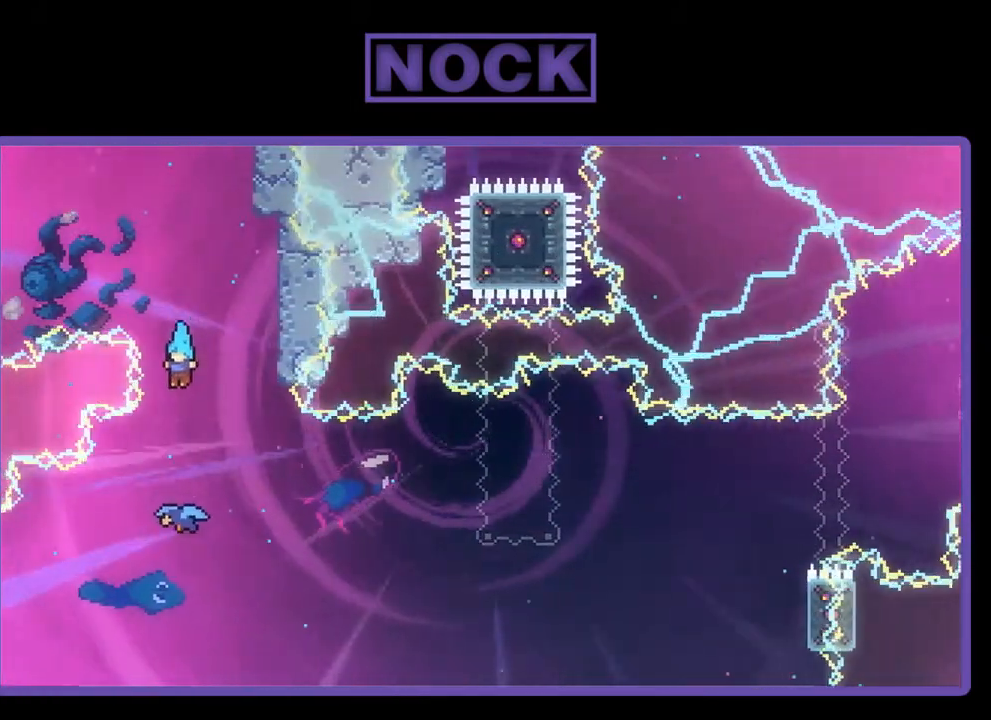
{"buttons": ["R2", "DPAD_RIGHT"], "left_stick": "center", "events": [[50, "DPAD_LEFT", "down"], [117, "DPAD_LEFT", "up"], [117, "R2", "down"], [283, "DPAD_RIGHT", "down"]]}
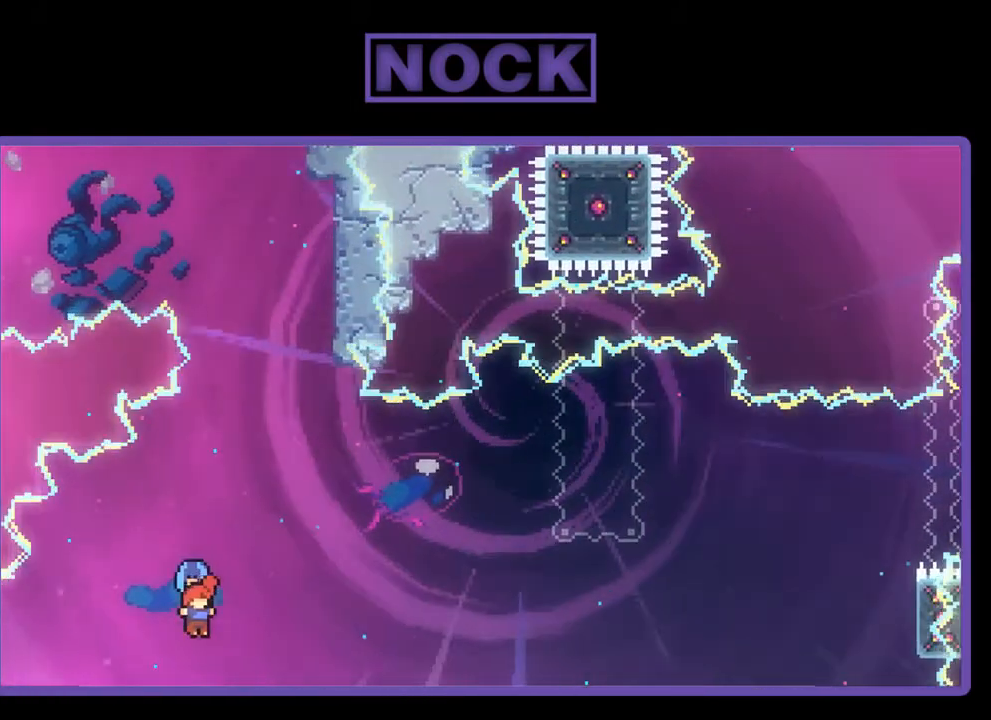
{"buttons": ["R2", "DPAD_UP", "DPAD_RIGHT"], "left_stick": "center", "events": [[183, "DPAD_UP", "down"]]}
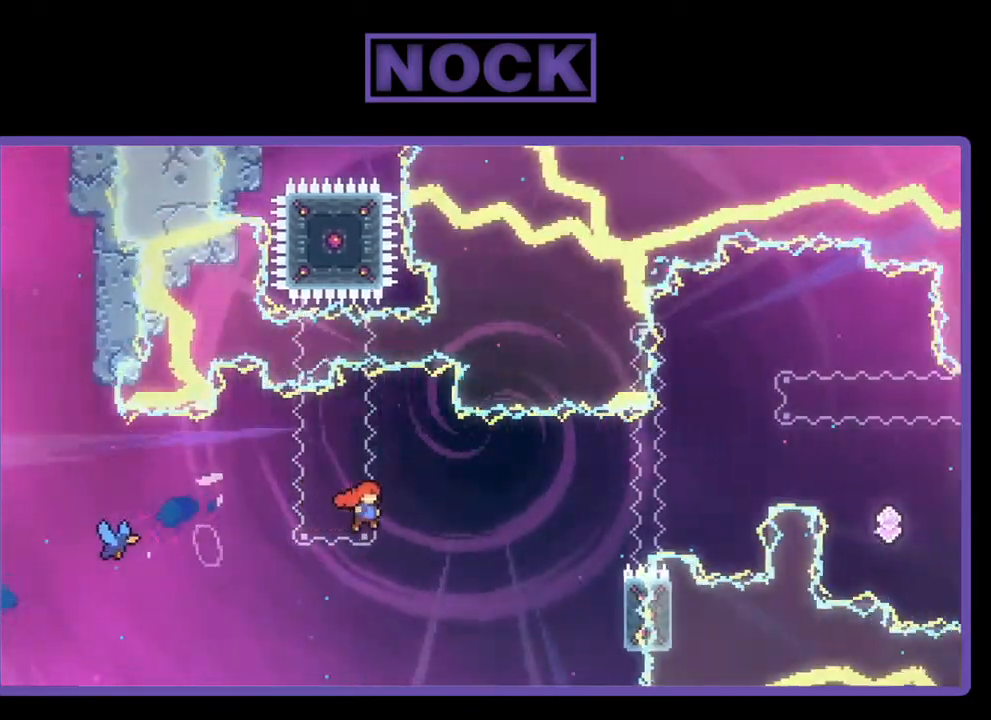
{"buttons": ["CIRCLE", "R2", "DPAD_UP", "DPAD_RIGHT"], "left_stick": "center", "events": [[250, "CIRCLE", "down"]]}
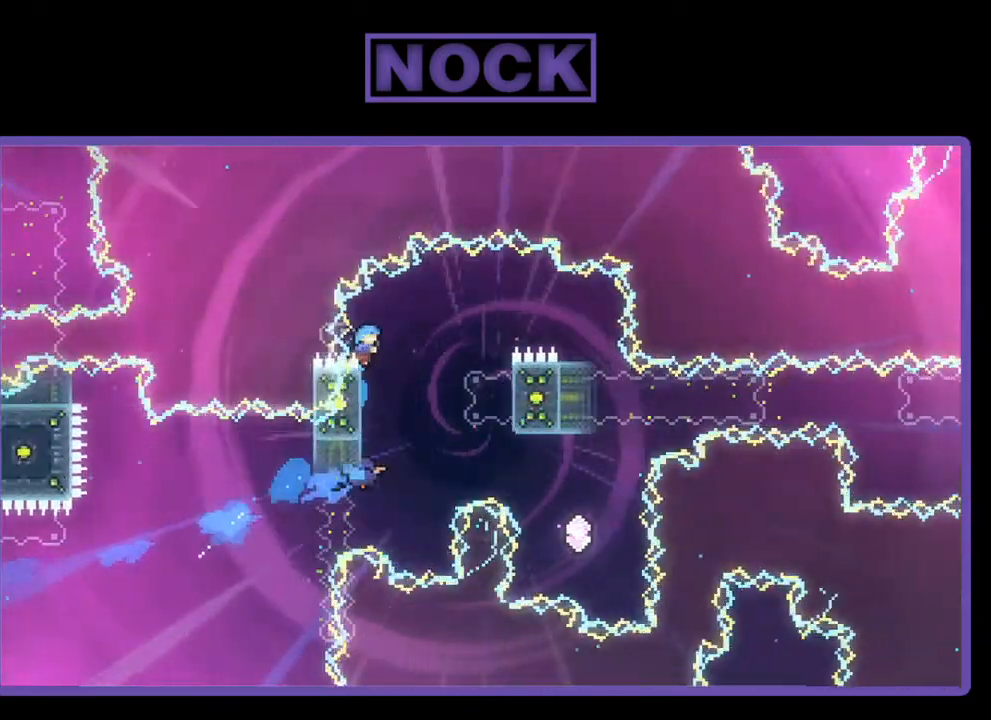
{"buttons": ["R2"], "left_stick": "center", "events": [[117, "CIRCLE", "up"], [150, "CIRCLE", "down"], [450, "CIRCLE", "up"], [450, "DPAD_UP", "up"], [483, "DPAD_RIGHT", "up"]]}
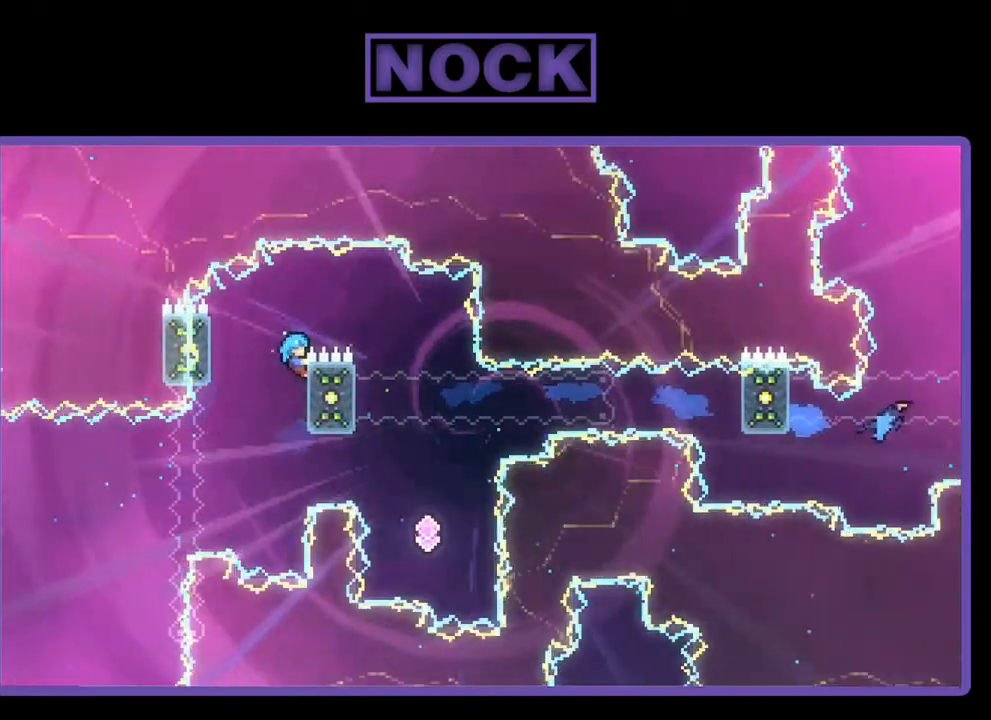
{"buttons": ["R2"], "left_stick": "center", "events": []}
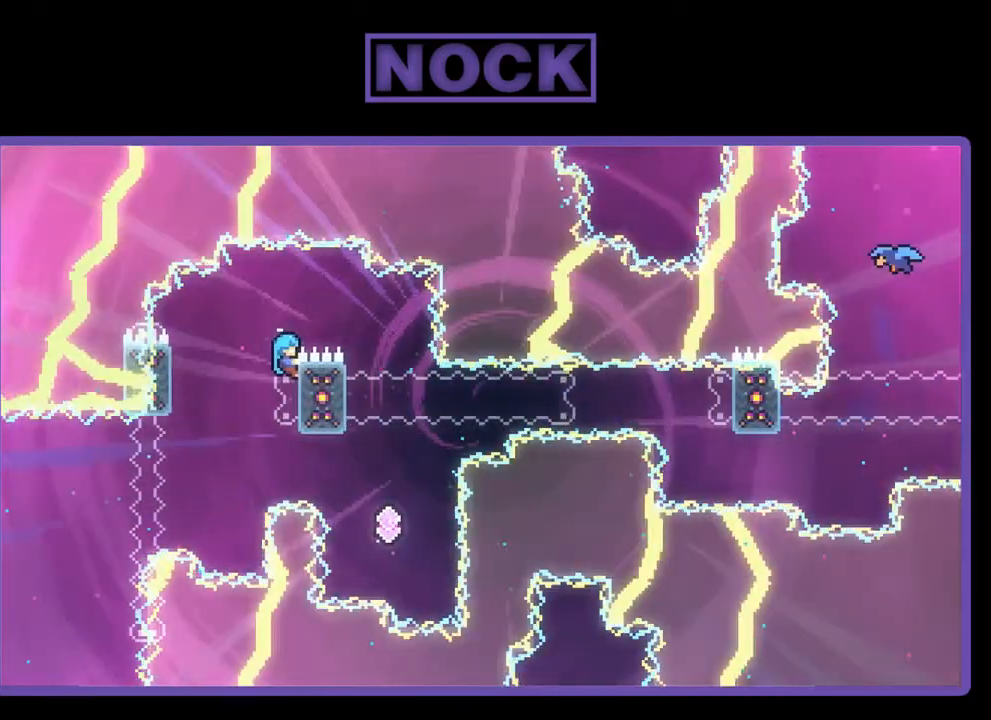
{"buttons": [], "left_stick": "center", "events": [[350, "R2", "up"]]}